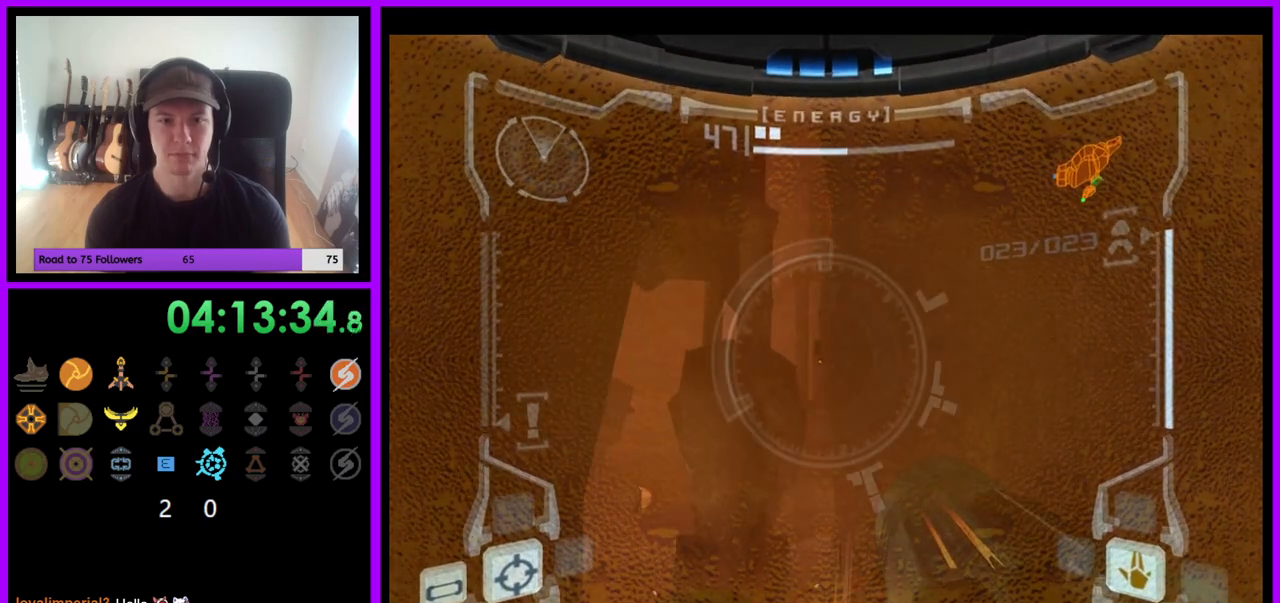
Gameplay with a controller (Nintendo layout); each line is a JSON object with the inputs held at the frame after it. "events" lists button and stick changes between this image and that frame as [ms after this image, input, new state], when the widget could be followed in between. Not read: L3 R3.
{"buttons": ["L1"], "left_stick": "left", "right_stick": "center", "events": [[267, "left_stick", "down-left"], [467, "left_stick", "left"]]}
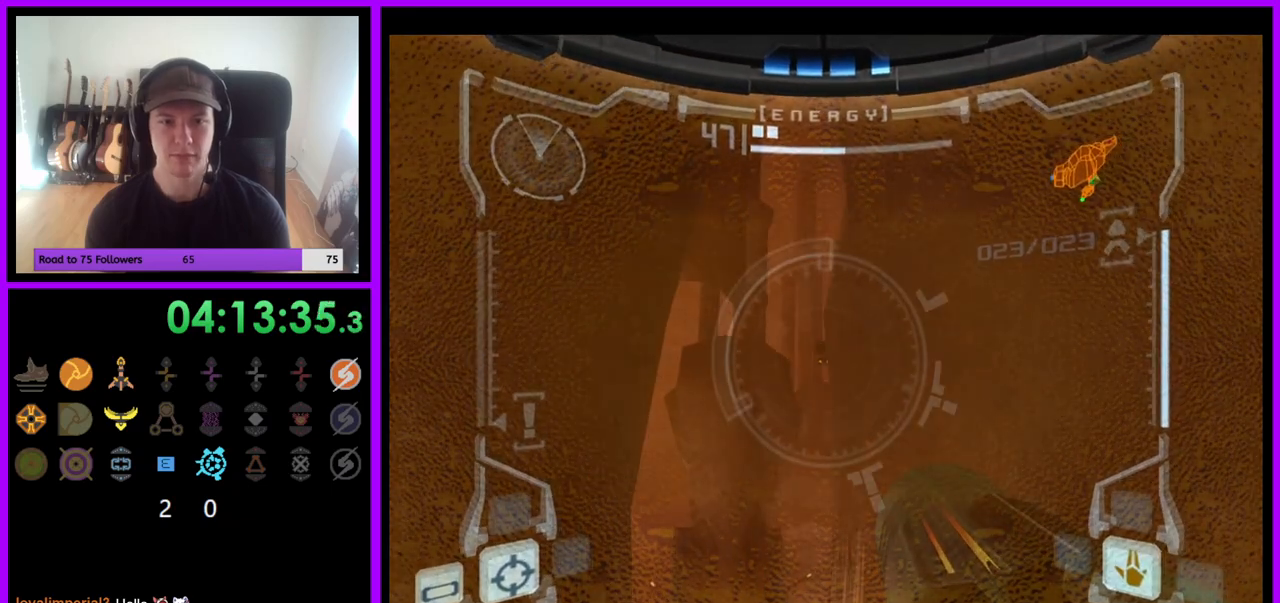
{"buttons": [], "left_stick": "center", "right_stick": "center", "events": [[217, "left_stick", "center"], [450, "L1", "up"]]}
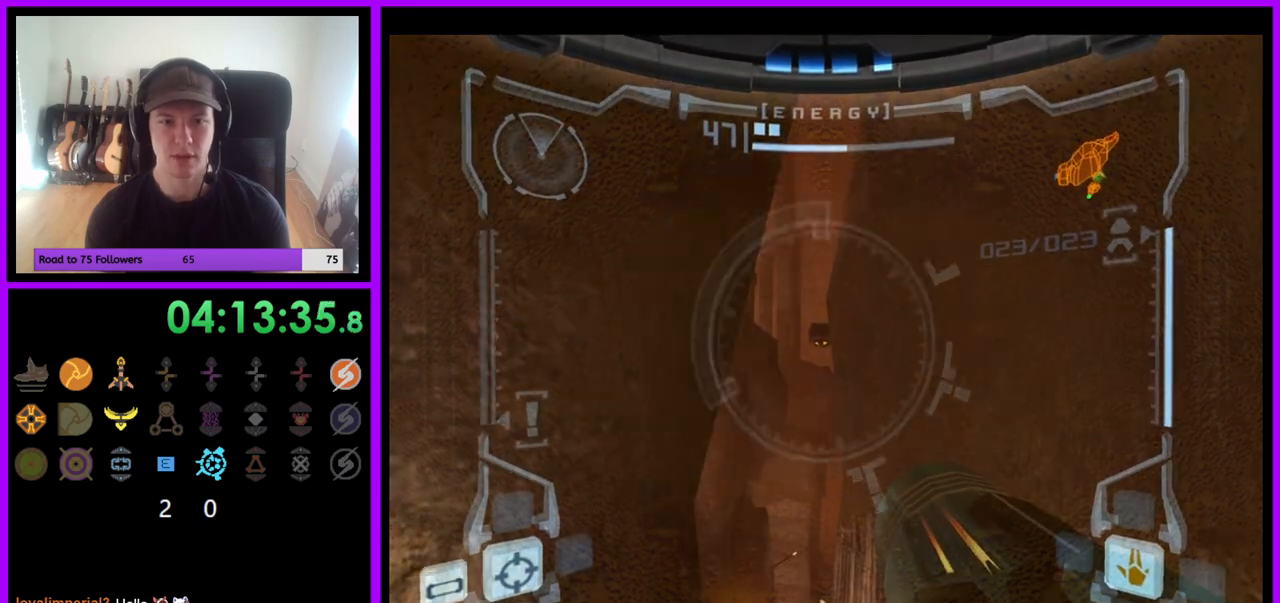
{"buttons": ["R1"], "left_stick": "down", "right_stick": "center", "events": [[133, "left_stick", "down"], [200, "R1", "down"]]}
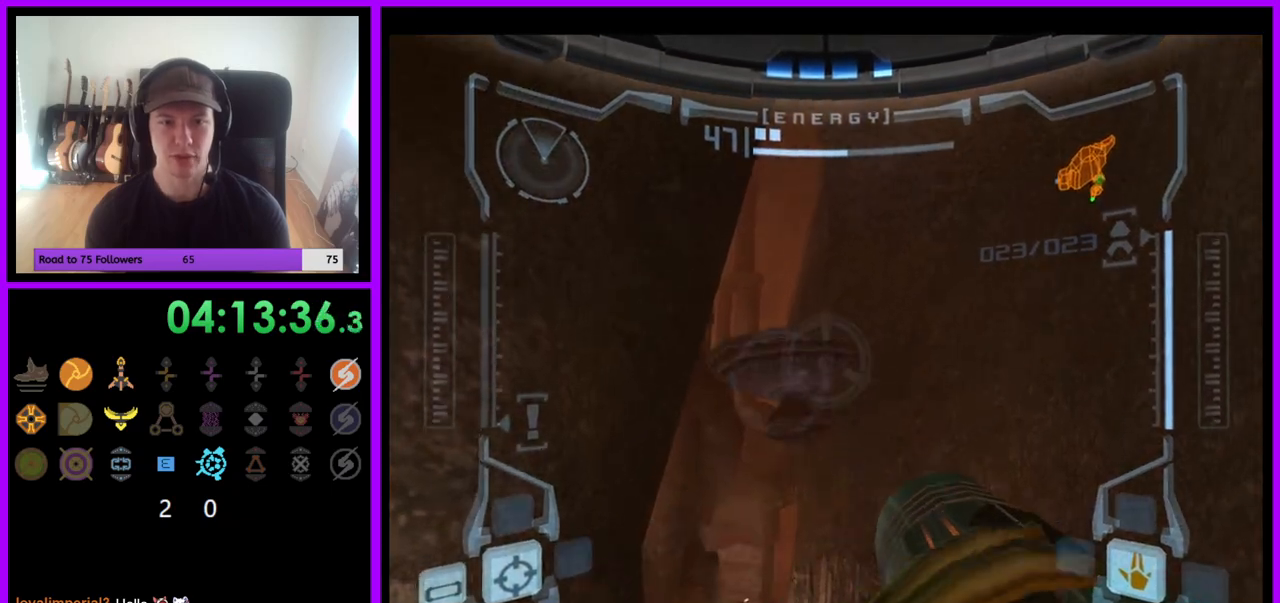
{"buttons": ["R1"], "left_stick": "down", "right_stick": "center", "events": []}
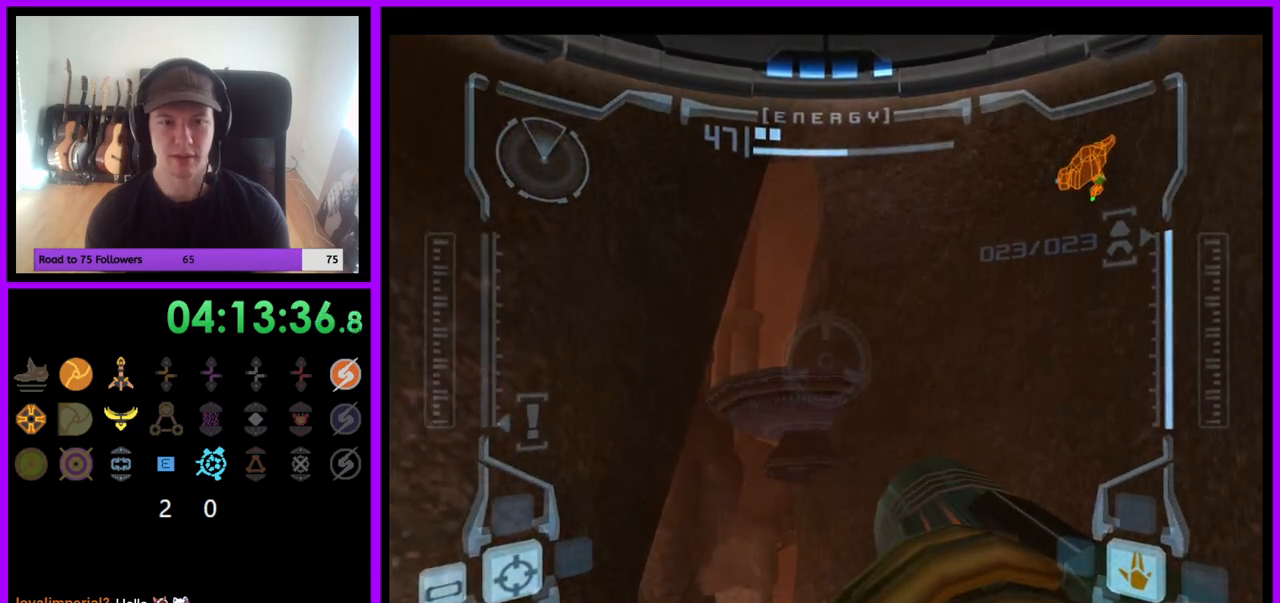
{"buttons": ["A", "R1"], "left_stick": "down", "right_stick": "center", "events": [[133, "A", "down"], [200, "A", "up"], [433, "A", "down"]]}
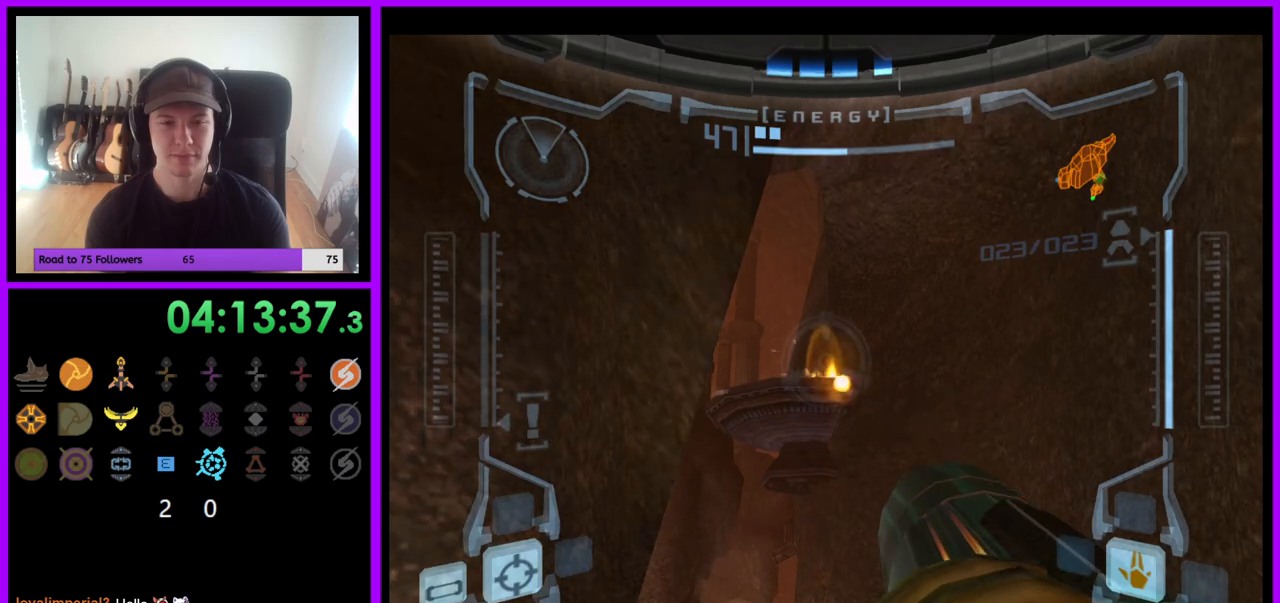
{"buttons": ["R1"], "left_stick": "down", "right_stick": "center", "events": [[17, "A", "up"], [100, "A", "down"], [167, "A", "up"], [267, "A", "down"], [333, "A", "up"]]}
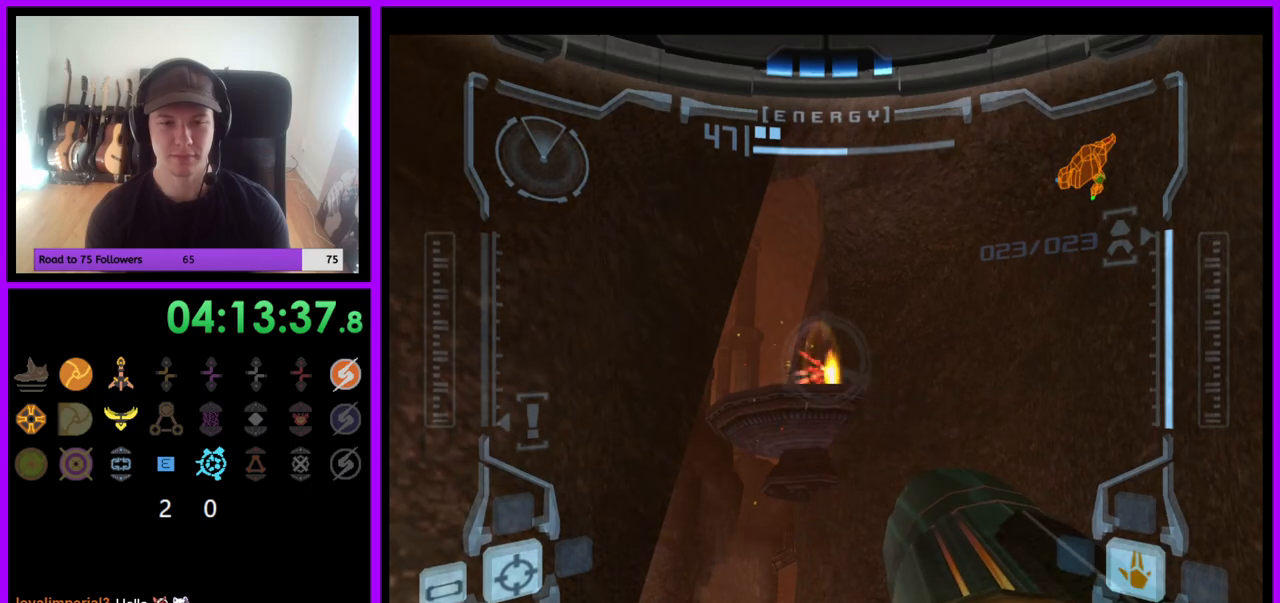
{"buttons": ["R1"], "left_stick": "down", "right_stick": "center", "events": []}
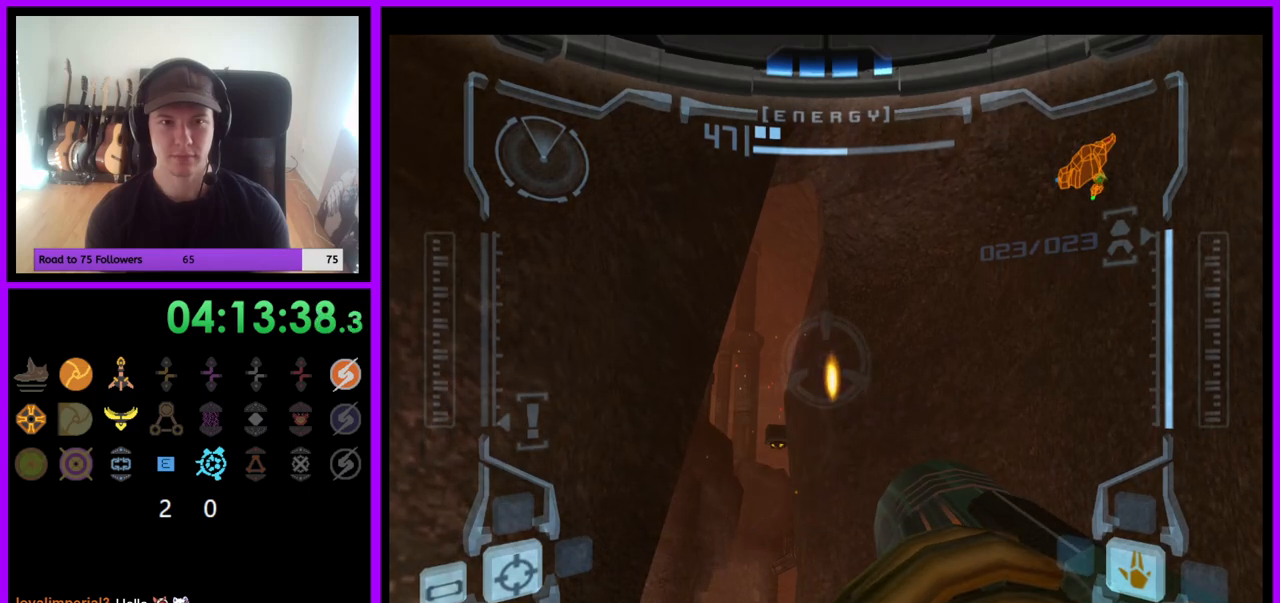
{"buttons": ["R1"], "left_stick": "down", "right_stick": "center", "events": []}
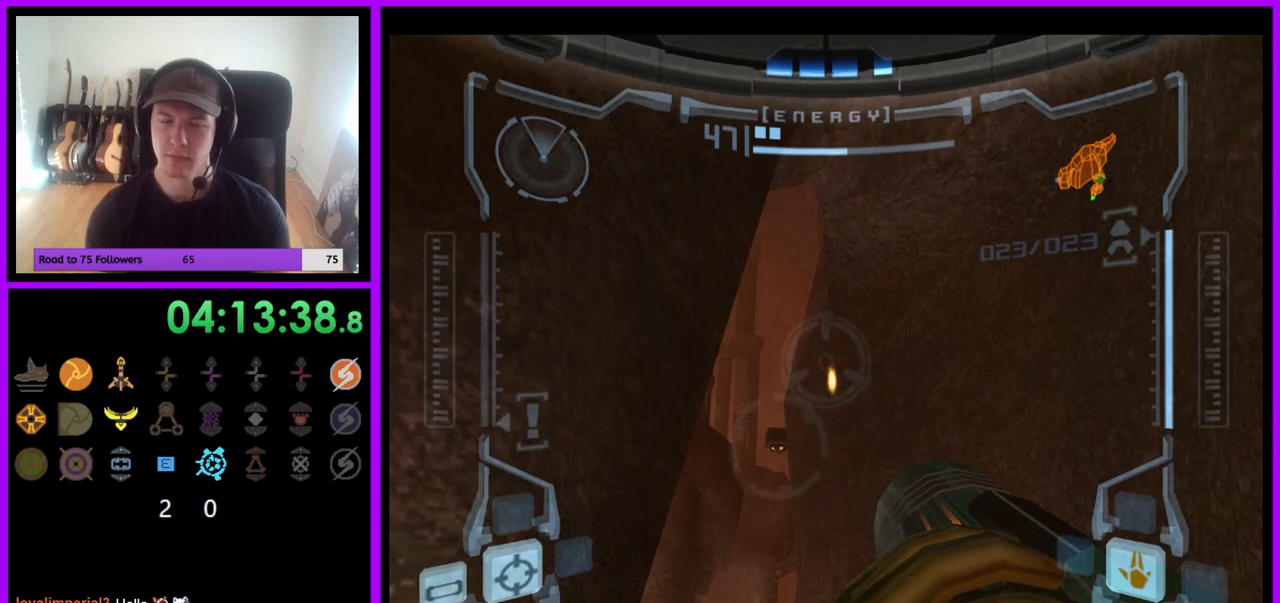
{"buttons": ["R1"], "left_stick": "down", "right_stick": "center", "events": []}
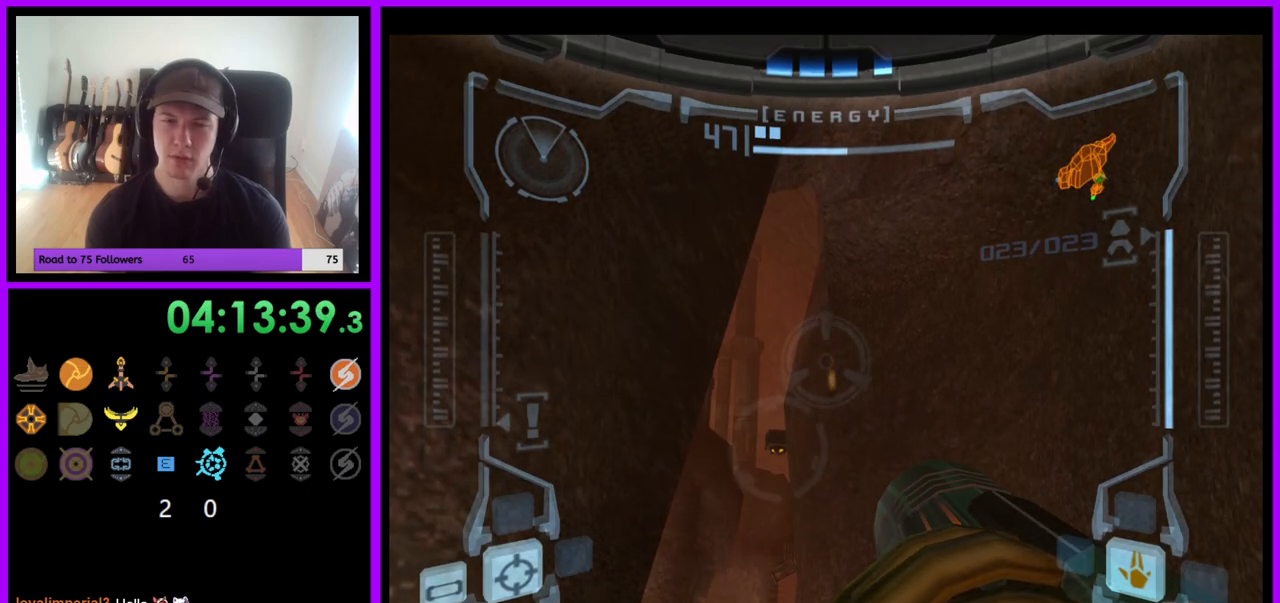
{"buttons": ["R1"], "left_stick": "down", "right_stick": "center", "events": []}
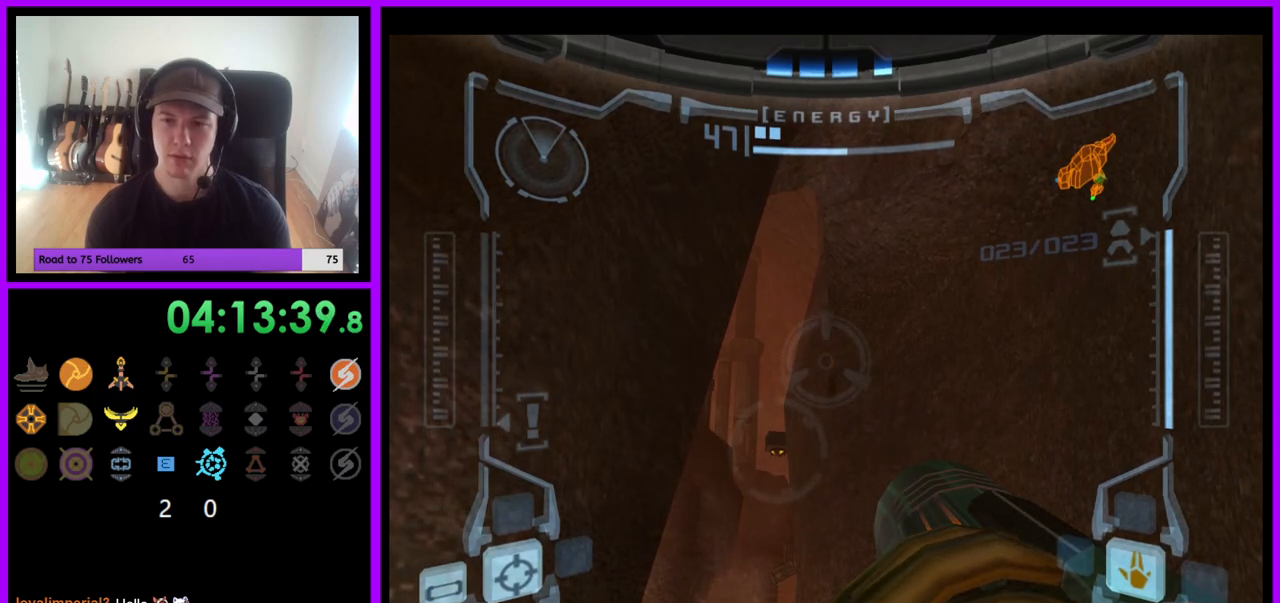
{"buttons": ["R1"], "left_stick": "down", "right_stick": "center", "events": []}
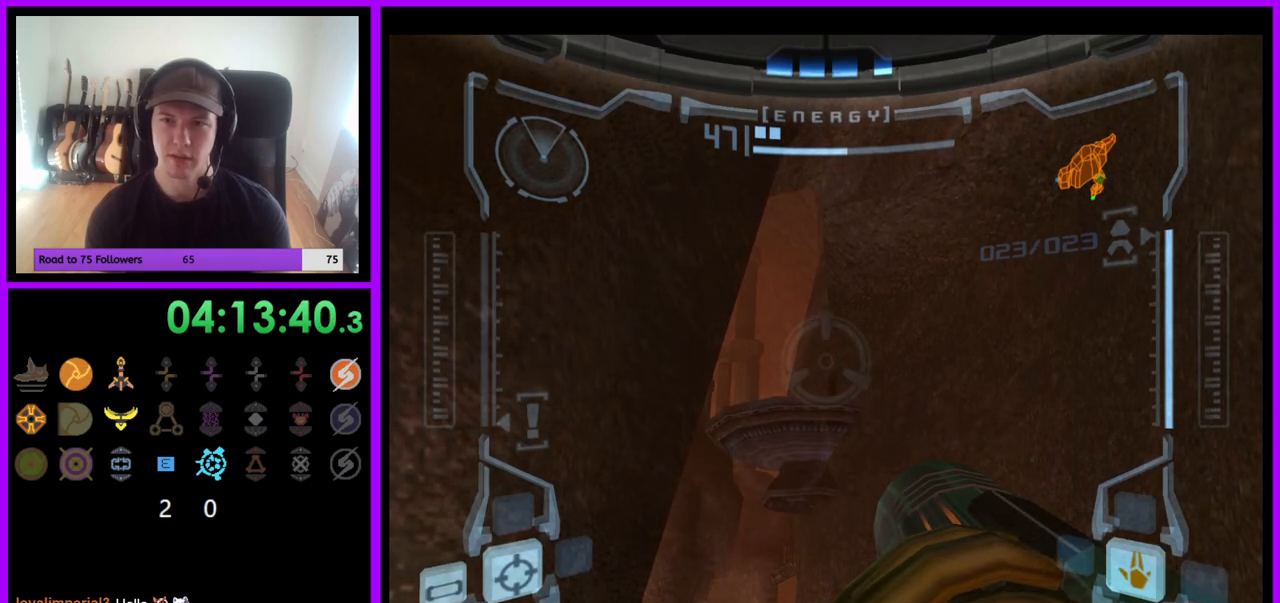
{"buttons": [], "left_stick": "center", "right_stick": "center", "events": [[450, "left_stick", "center"], [483, "R1", "up"]]}
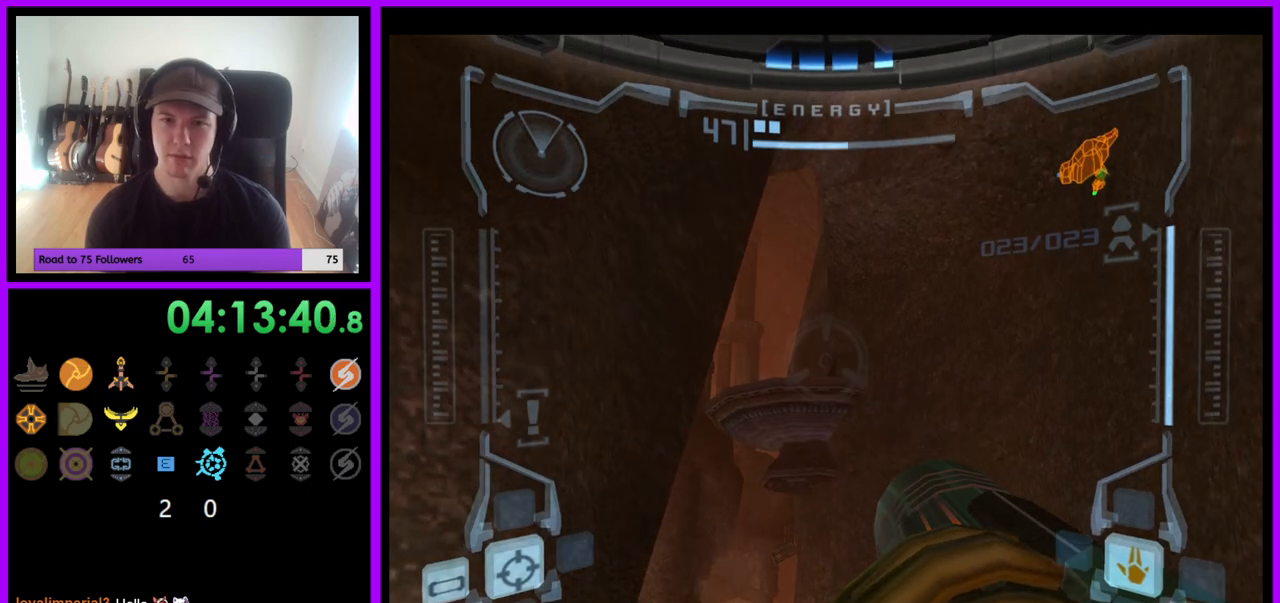
{"buttons": [], "left_stick": "center", "right_stick": "center", "events": []}
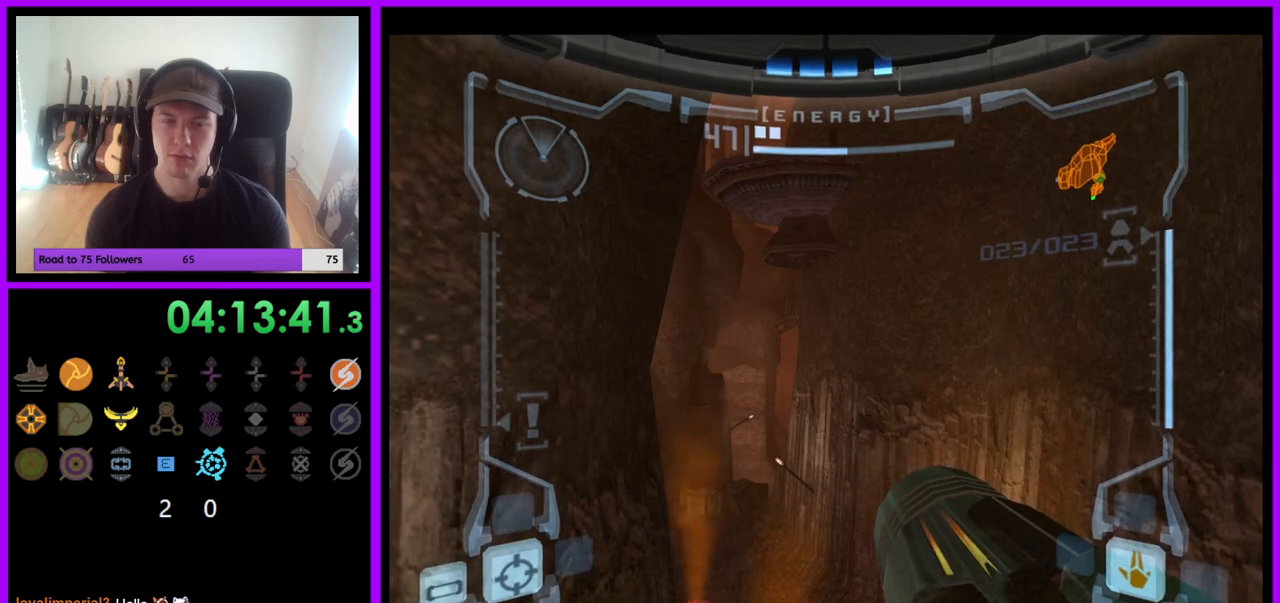
{"buttons": ["L1"], "left_stick": "center", "right_stick": "center", "events": [[117, "L1", "down"]]}
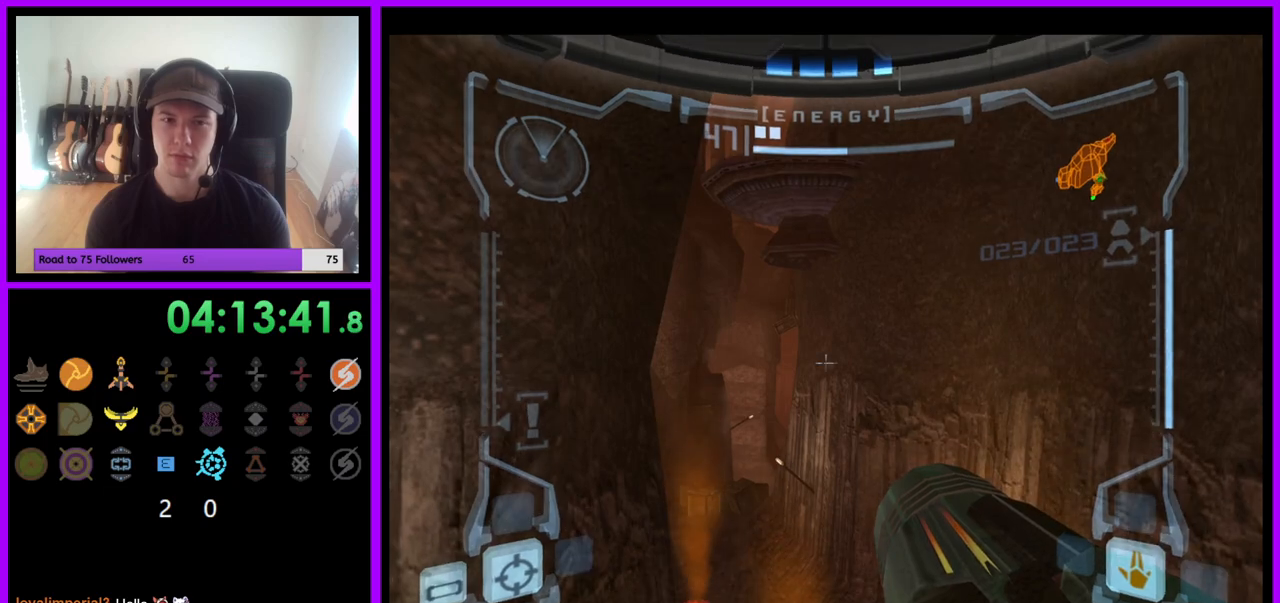
{"buttons": ["L1"], "left_stick": "center", "right_stick": "center", "events": []}
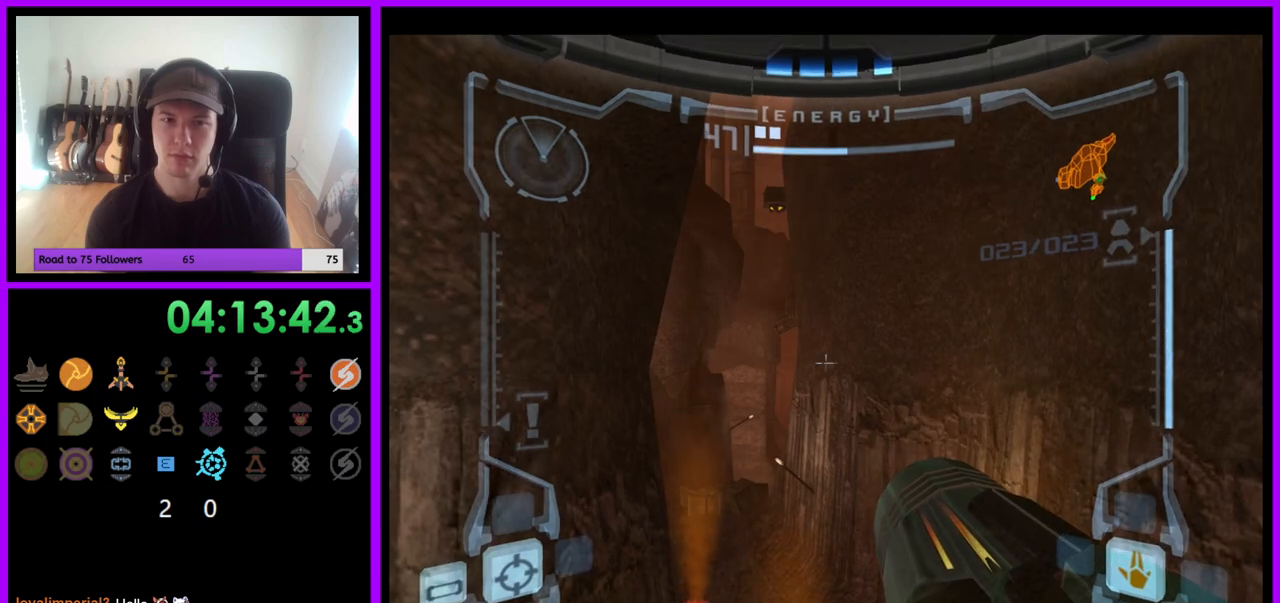
{"buttons": ["R1"], "left_stick": "down-left", "right_stick": "center", "events": [[17, "left_stick", "right"], [317, "left_stick", "center"], [367, "R1", "down"], [383, "L1", "up"], [467, "left_stick", "down-left"]]}
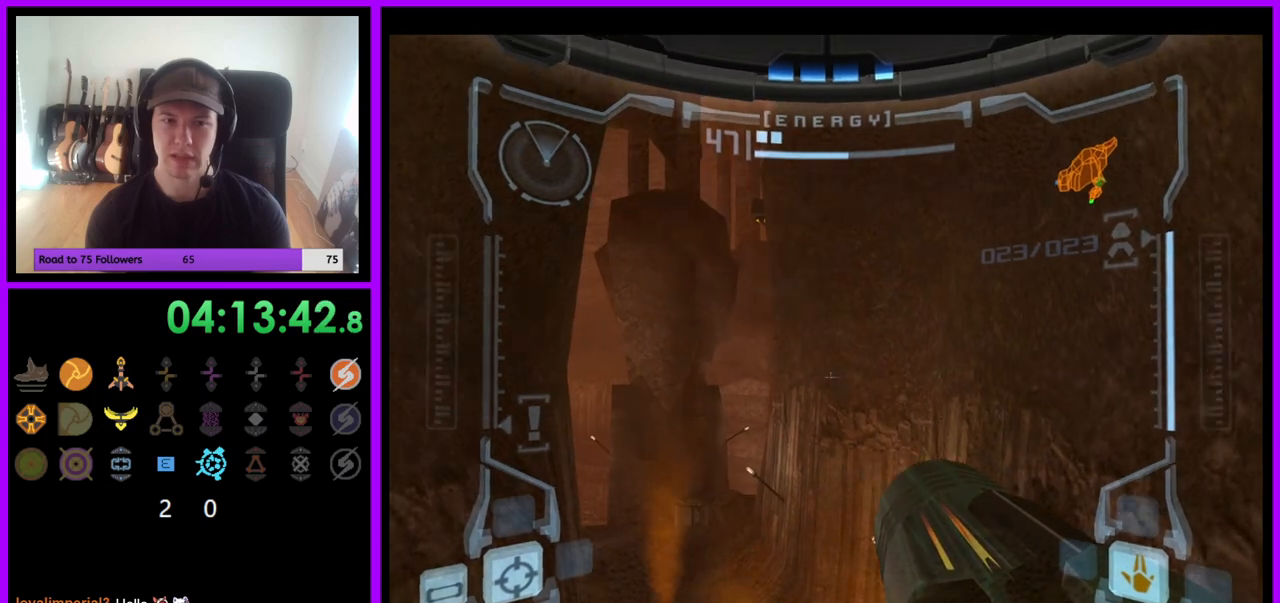
{"buttons": ["L1"], "left_stick": "center", "right_stick": "center", "events": [[117, "left_stick", "down"], [300, "R1", "up"], [317, "L1", "down"], [350, "left_stick", "center"]]}
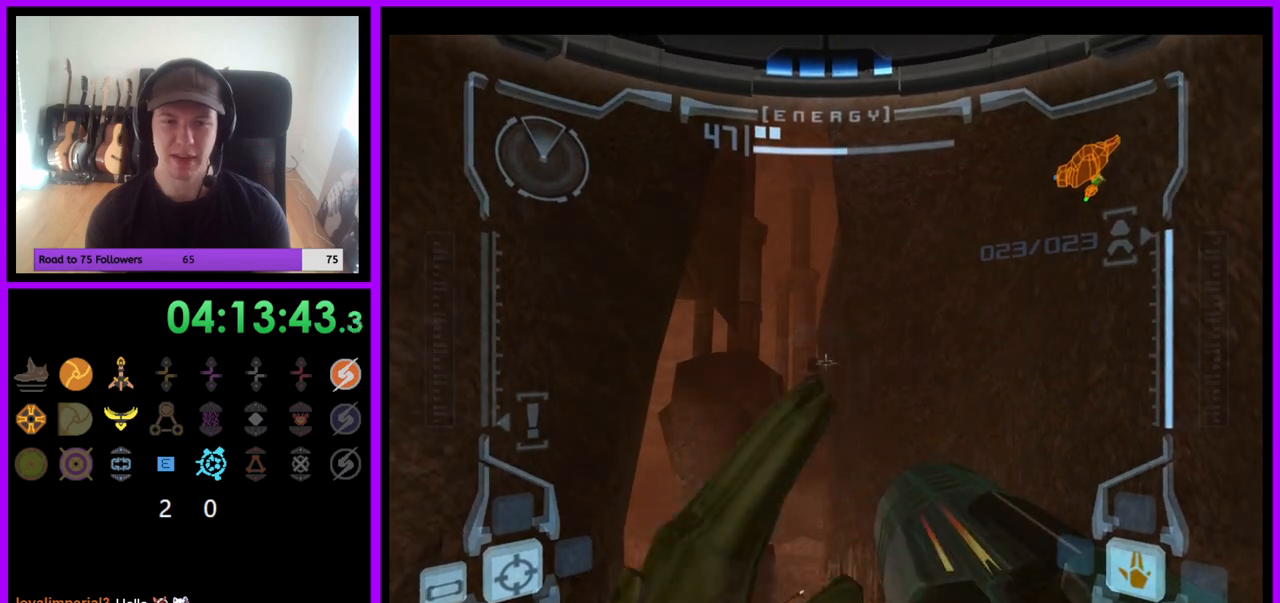
{"buttons": ["L1"], "left_stick": "center", "right_stick": "up", "events": [[217, "right_stick", "up"]]}
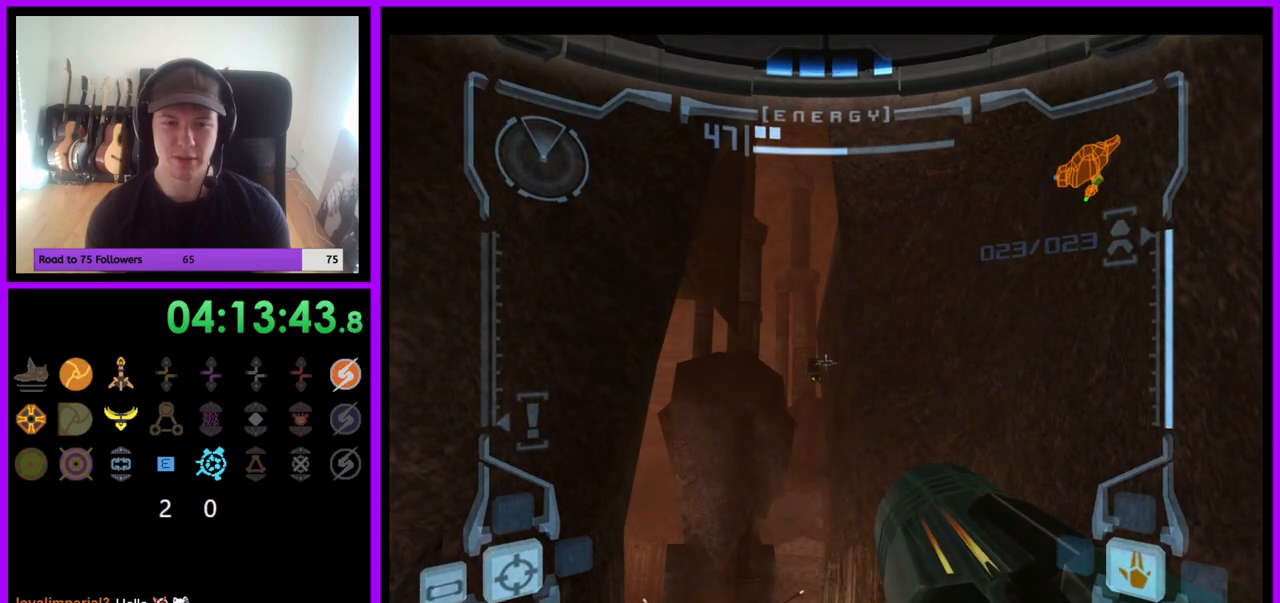
{"buttons": ["Y", "L1"], "left_stick": "center", "right_stick": "up", "events": [[433, "Y", "down"]]}
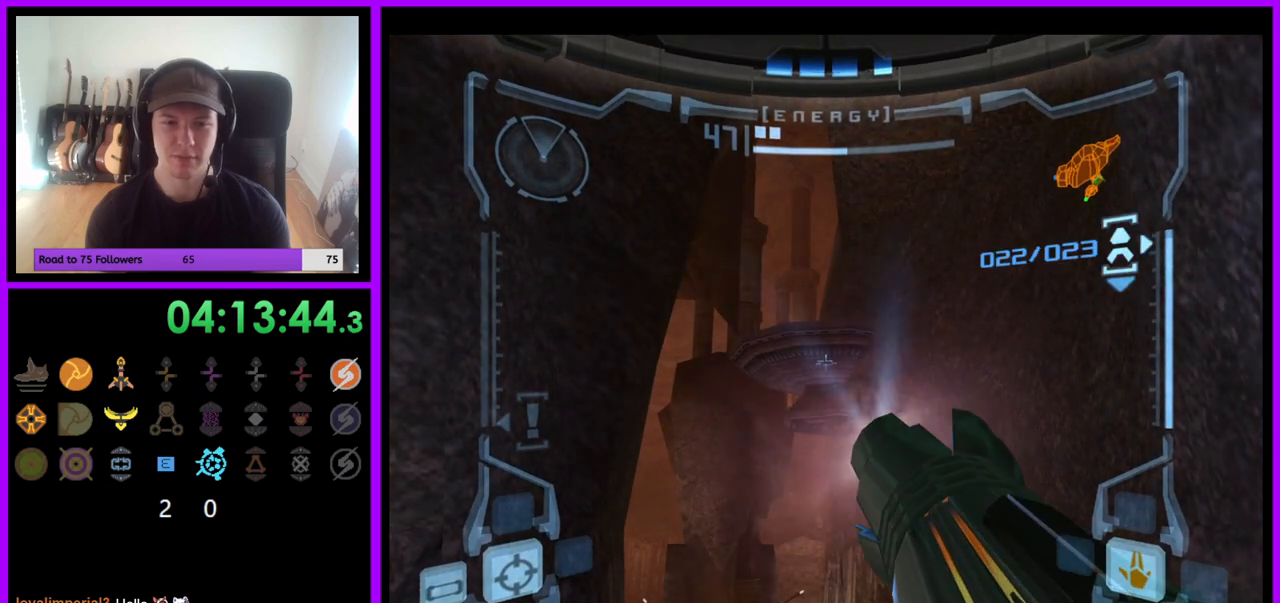
{"buttons": ["L1"], "left_stick": "center", "right_stick": "center", "events": [[50, "Y", "up"], [233, "right_stick", "center"]]}
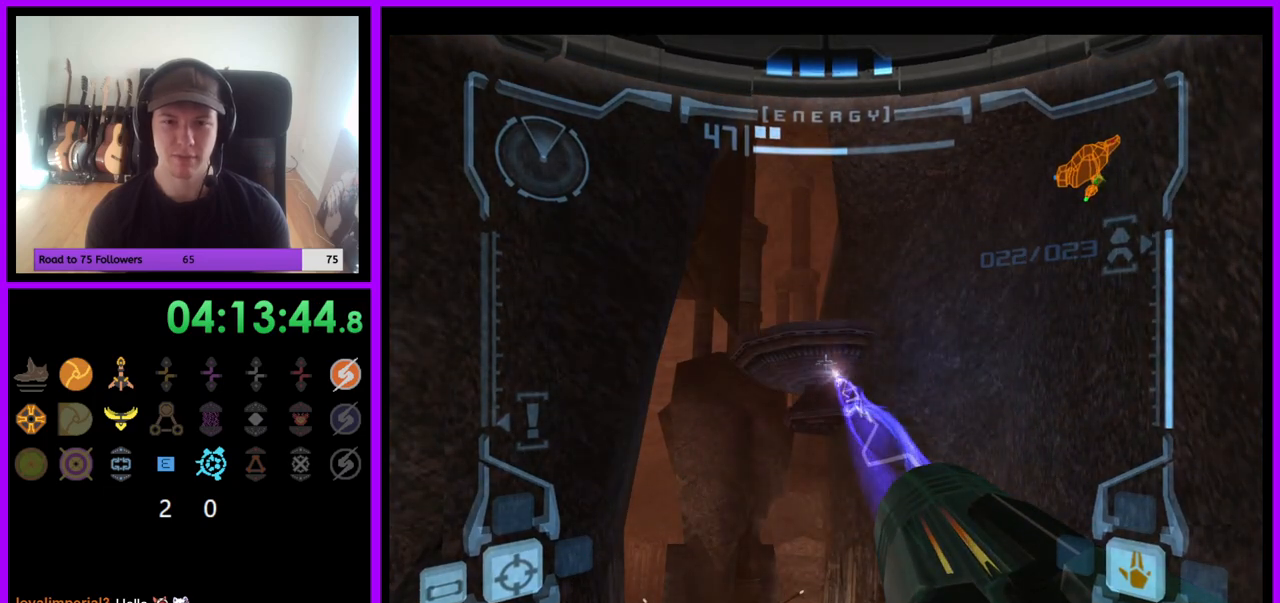
{"buttons": ["L1"], "left_stick": "center", "right_stick": "center", "events": []}
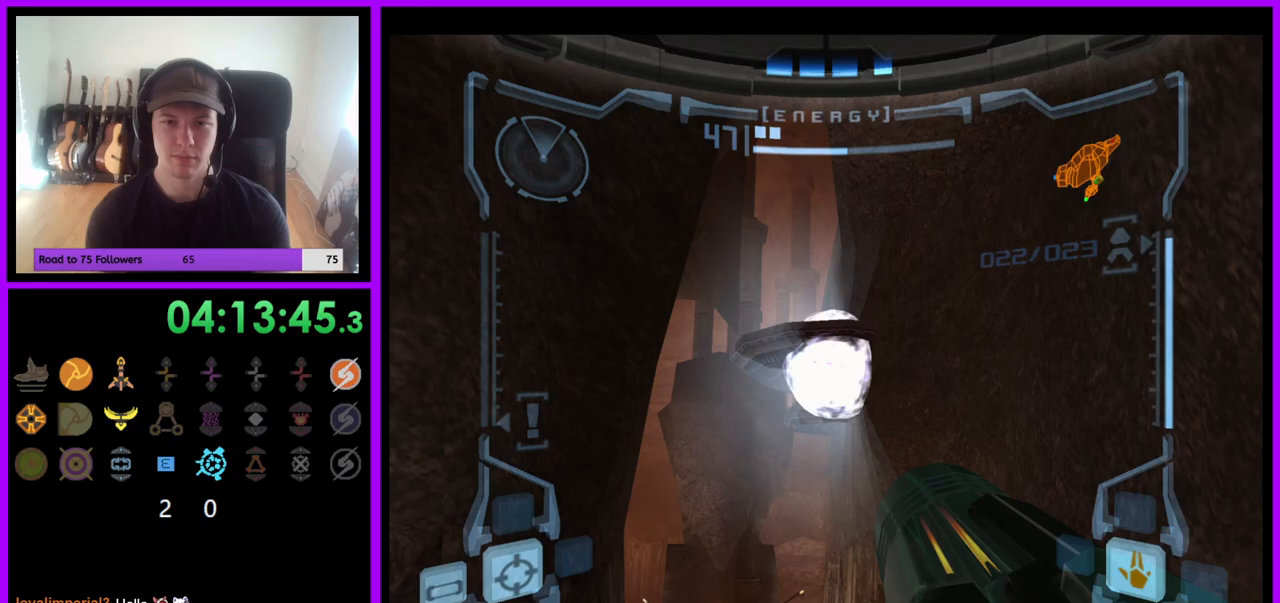
{"buttons": ["L1"], "left_stick": "center", "right_stick": "center", "events": []}
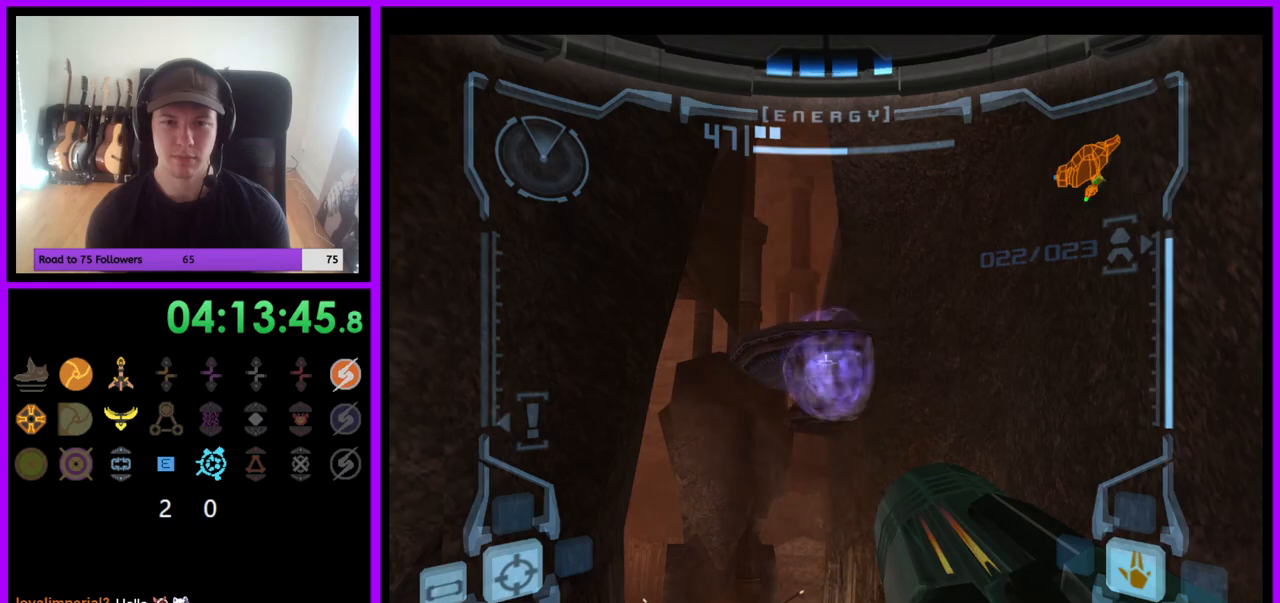
{"buttons": ["L1"], "left_stick": "up", "right_stick": "center", "events": [[150, "left_stick", "up"], [350, "B", "down"], [467, "B", "up"]]}
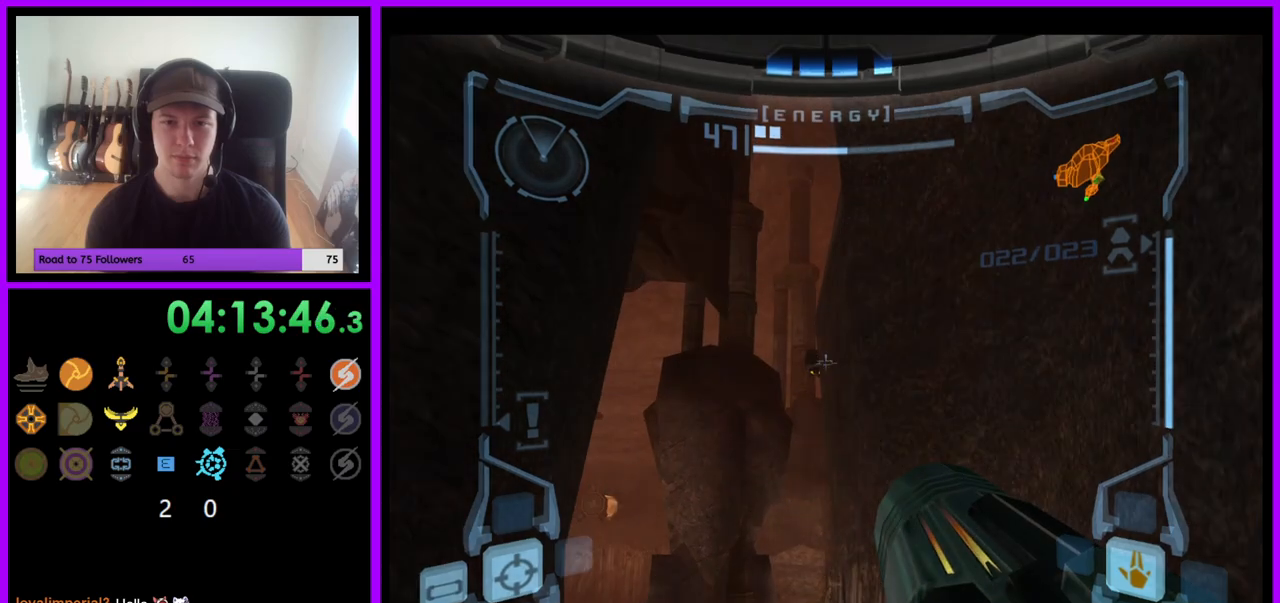
{"buttons": [], "left_stick": "up-left", "right_stick": "center", "events": [[67, "L1", "up"], [167, "left_stick", "up-left"]]}
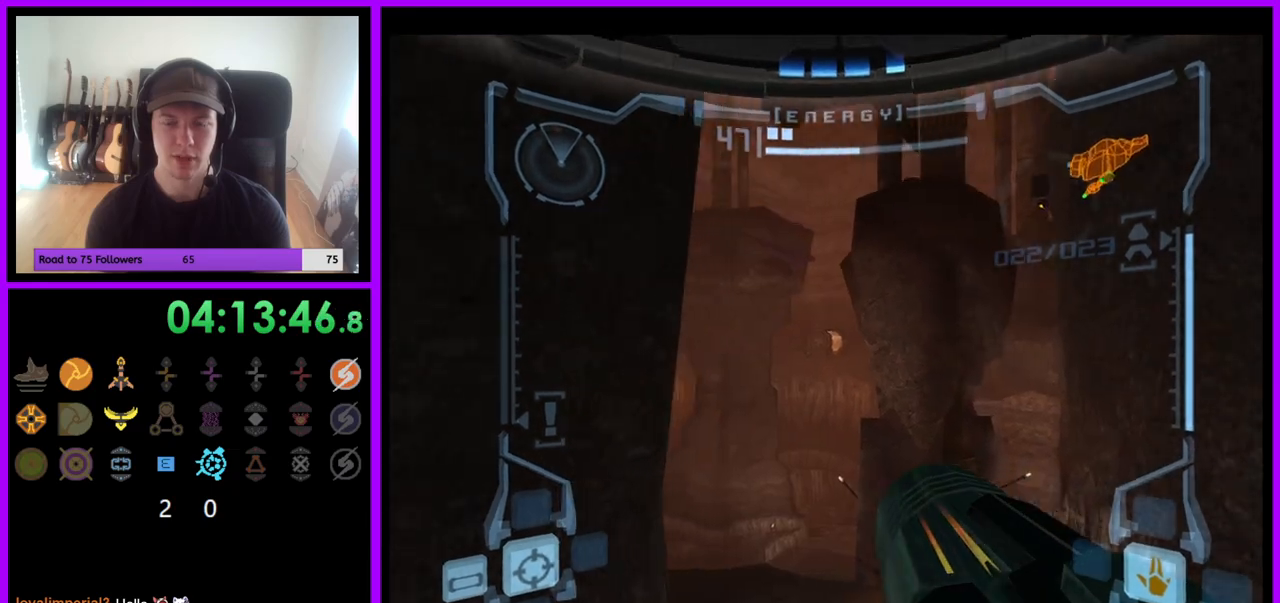
{"buttons": [], "left_stick": "up", "right_stick": "center", "events": [[500, "left_stick", "up"]]}
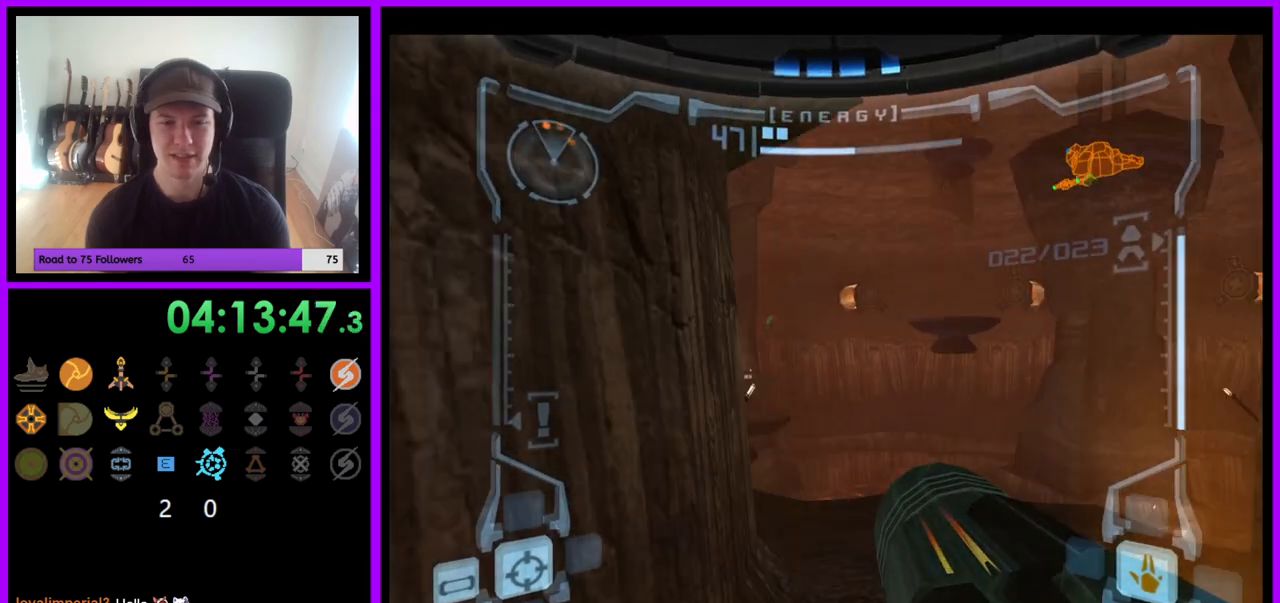
{"buttons": [], "left_stick": "up", "right_stick": "center", "events": []}
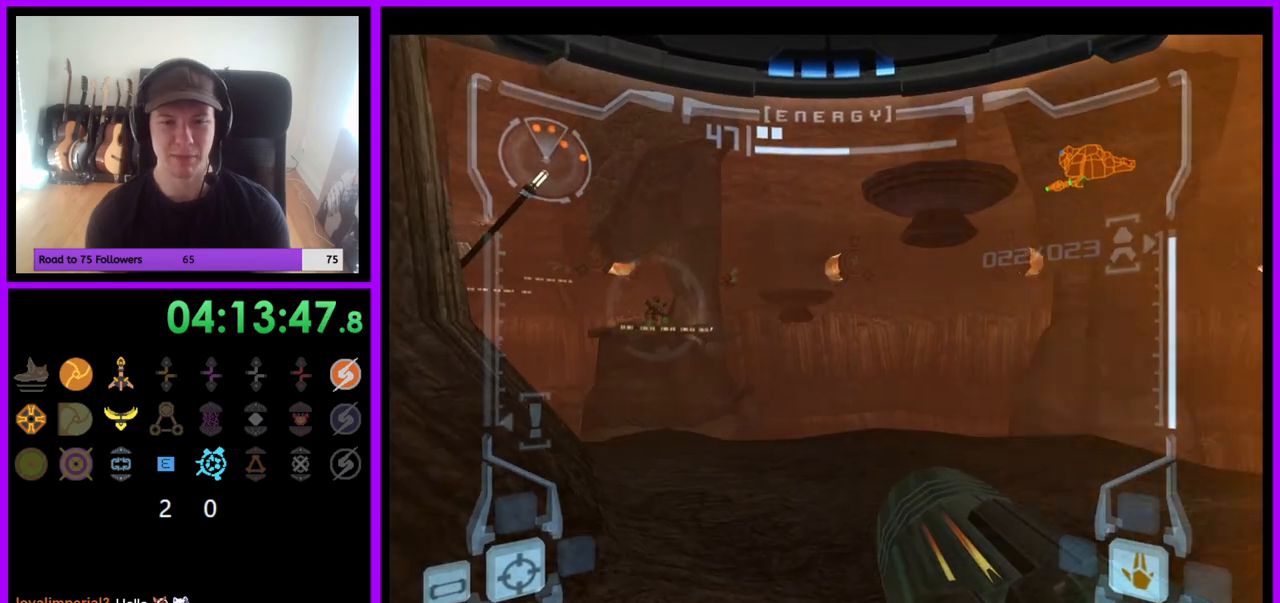
{"buttons": [], "left_stick": "up", "right_stick": "center", "events": []}
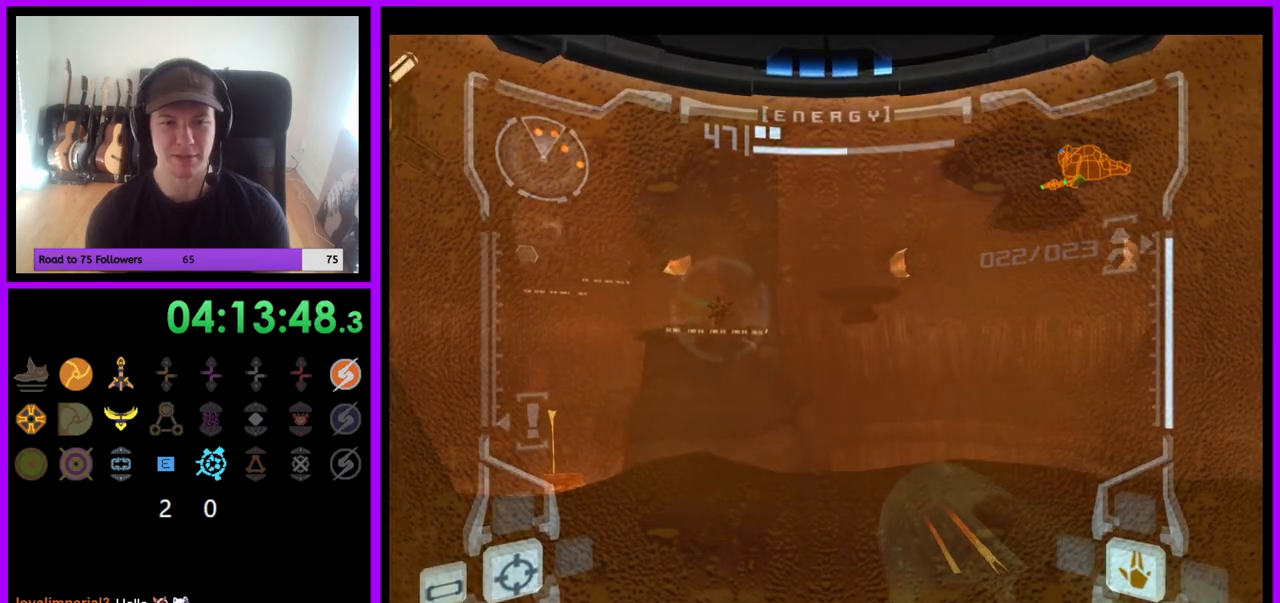
{"buttons": [], "left_stick": "center", "right_stick": "center", "events": [[300, "left_stick", "center"]]}
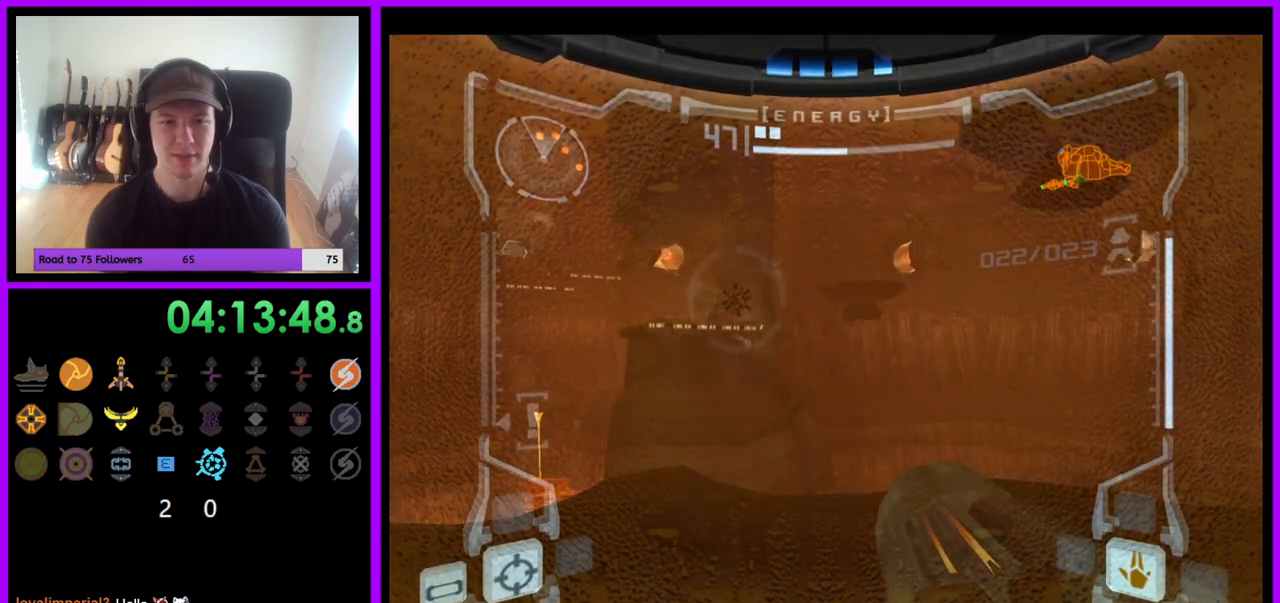
{"buttons": [], "left_stick": "center", "right_stick": "center", "events": []}
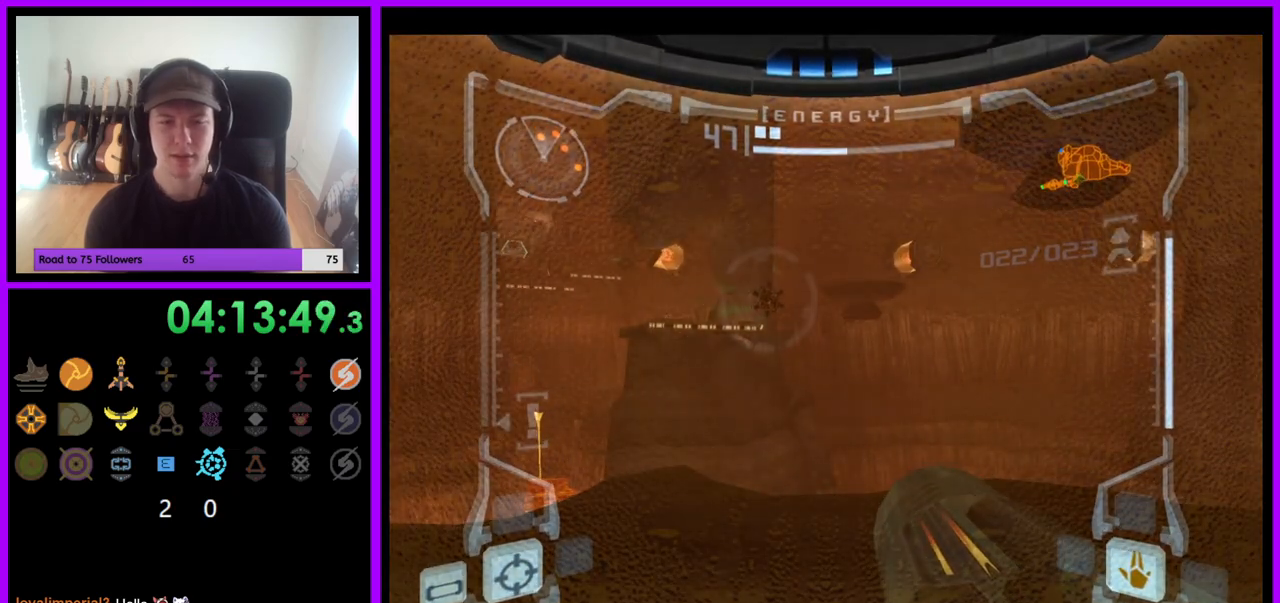
{"buttons": [], "left_stick": "center", "right_stick": "center", "events": []}